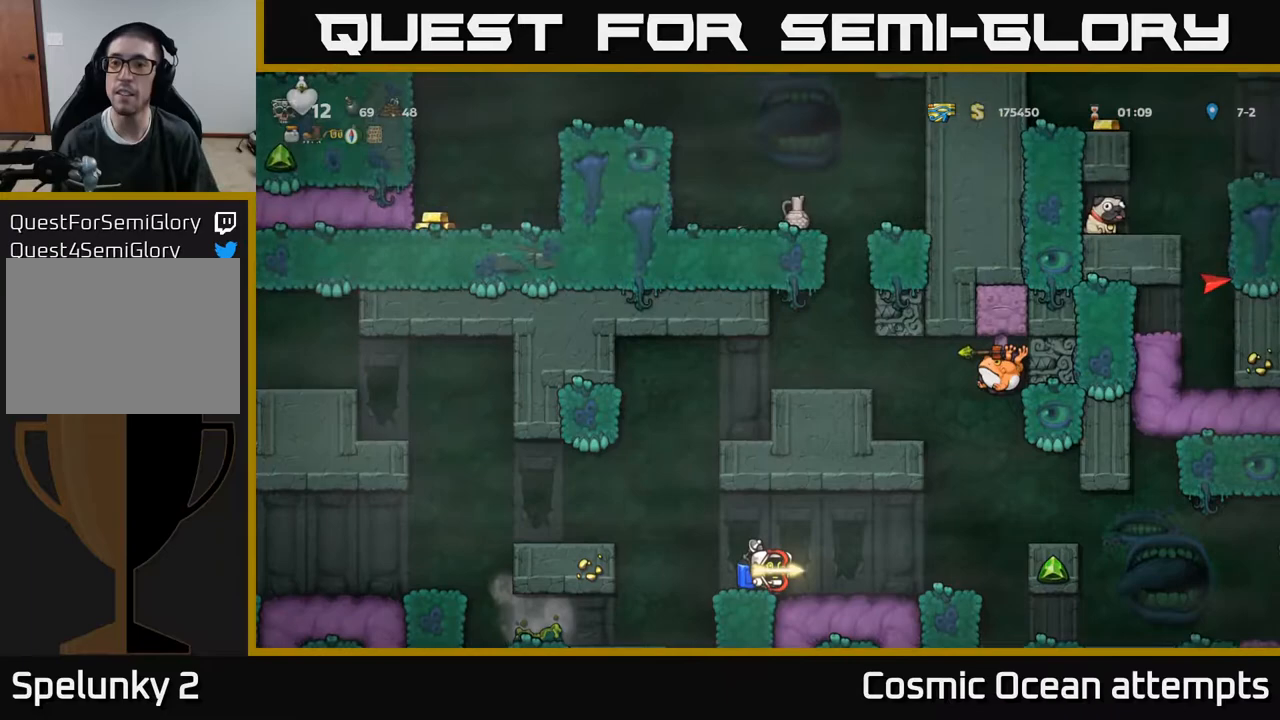
Gameplay with a controller (Xbox layout); each line is a JSON object with the inputs held at the frame after it. "events" lists button and stick changes between this image and that frame as [ms after this image, input, new state], when the widget could be followed in between. Not read: left_stick.
{"buttons": [], "right_stick": "center", "events": [[100, "DPAD_UP", "up"], [283, "DPAD_RIGHT", "down"], [433, "DPAD_RIGHT", "up"]]}
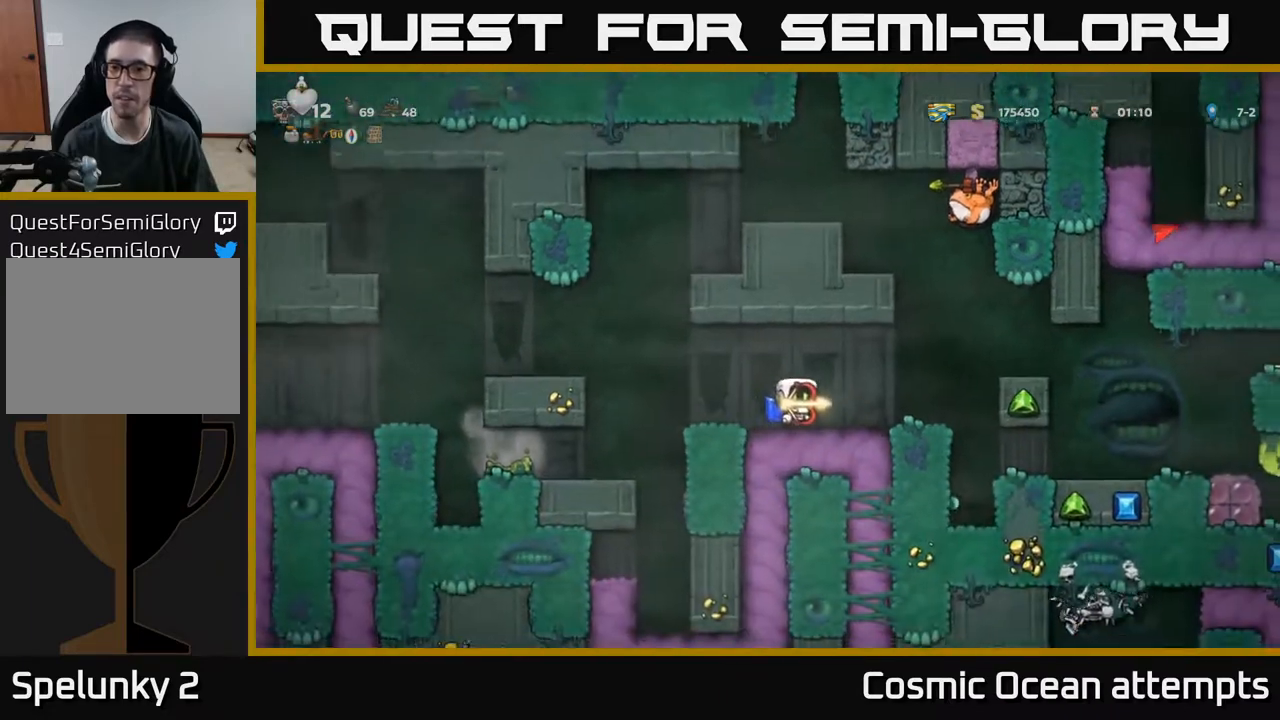
{"buttons": [], "right_stick": "center", "events": []}
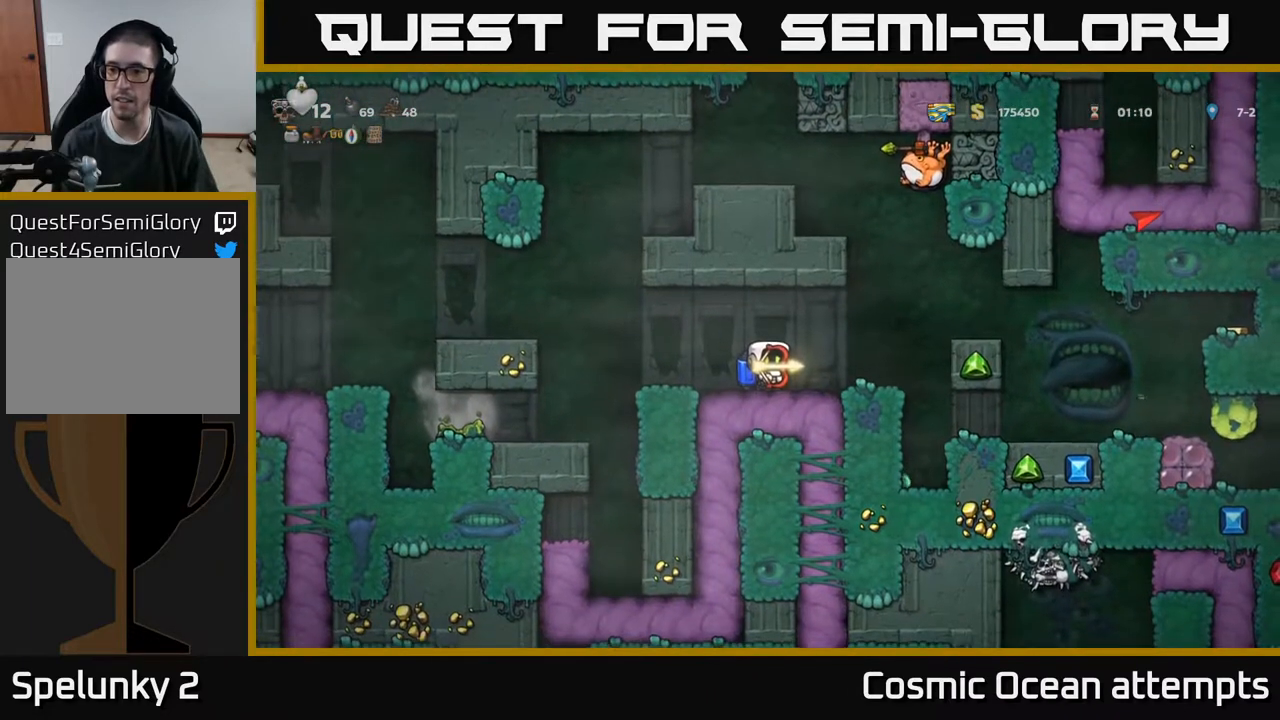
{"buttons": [], "right_stick": "center", "events": []}
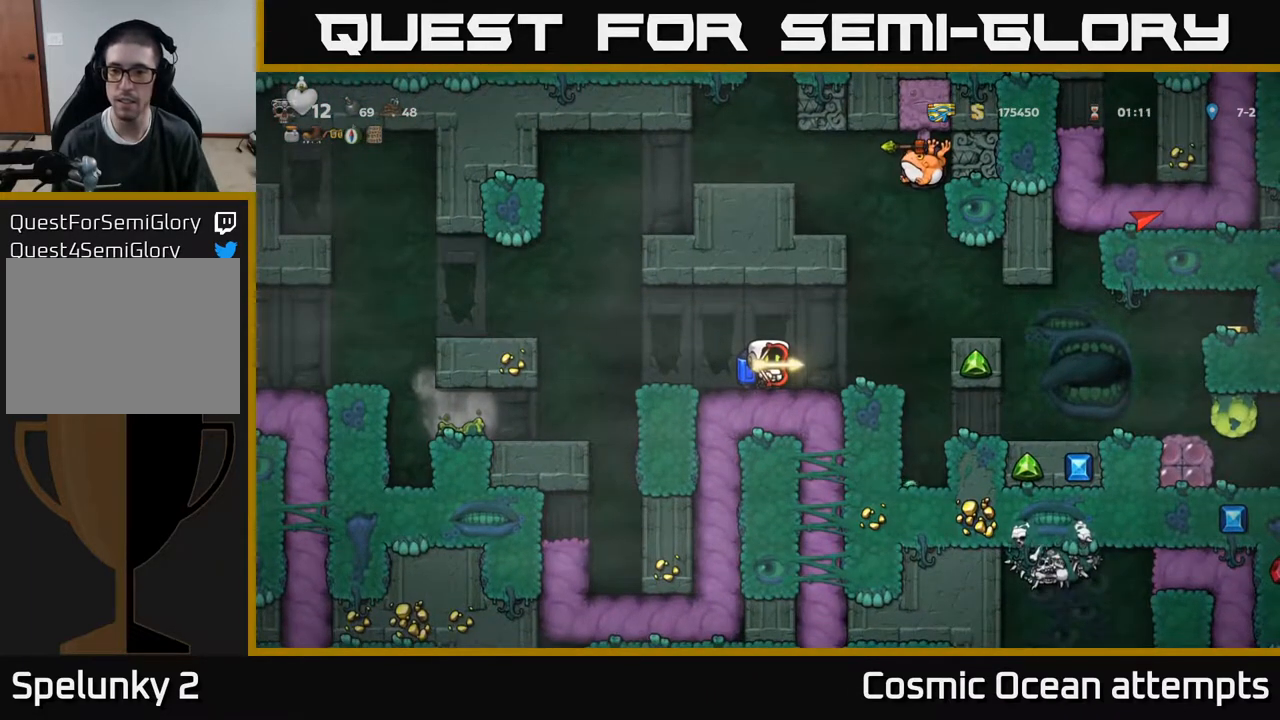
{"buttons": [], "right_stick": "center", "events": []}
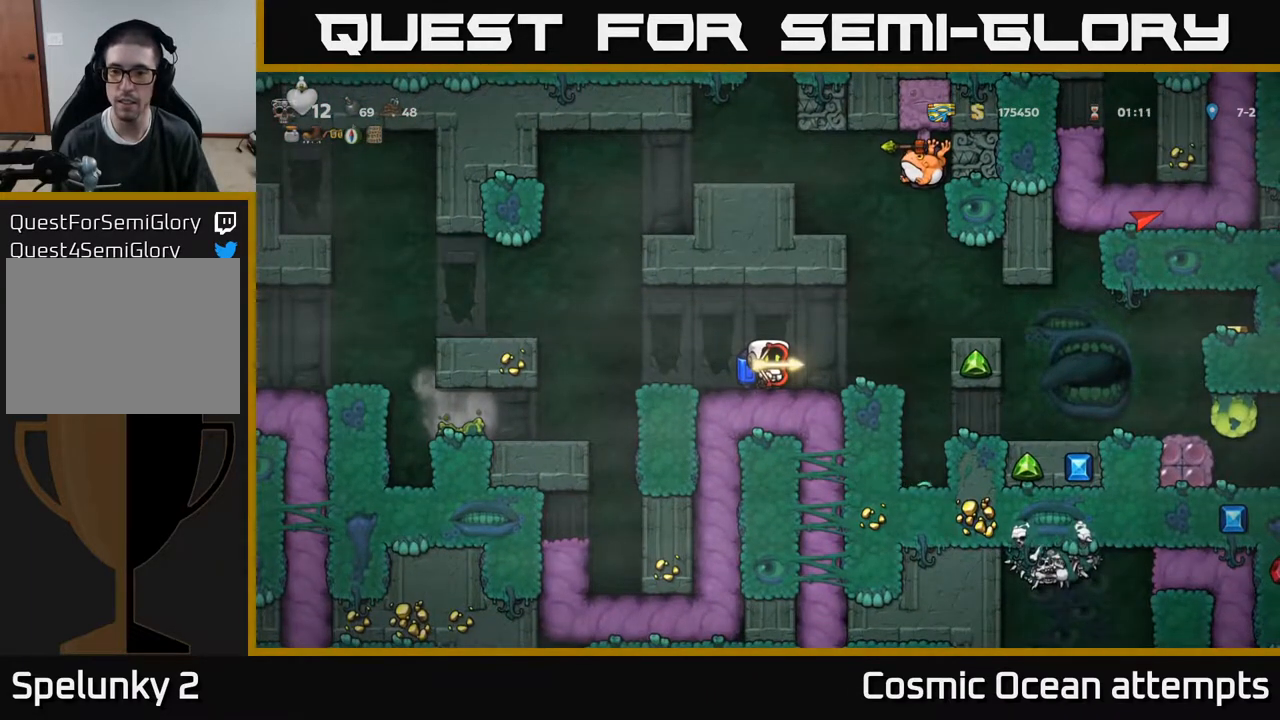
{"buttons": ["DPAD_RIGHT"], "right_stick": "center", "events": [[50, "DPAD_RIGHT", "down"], [317, "A", "down"], [450, "A", "up"]]}
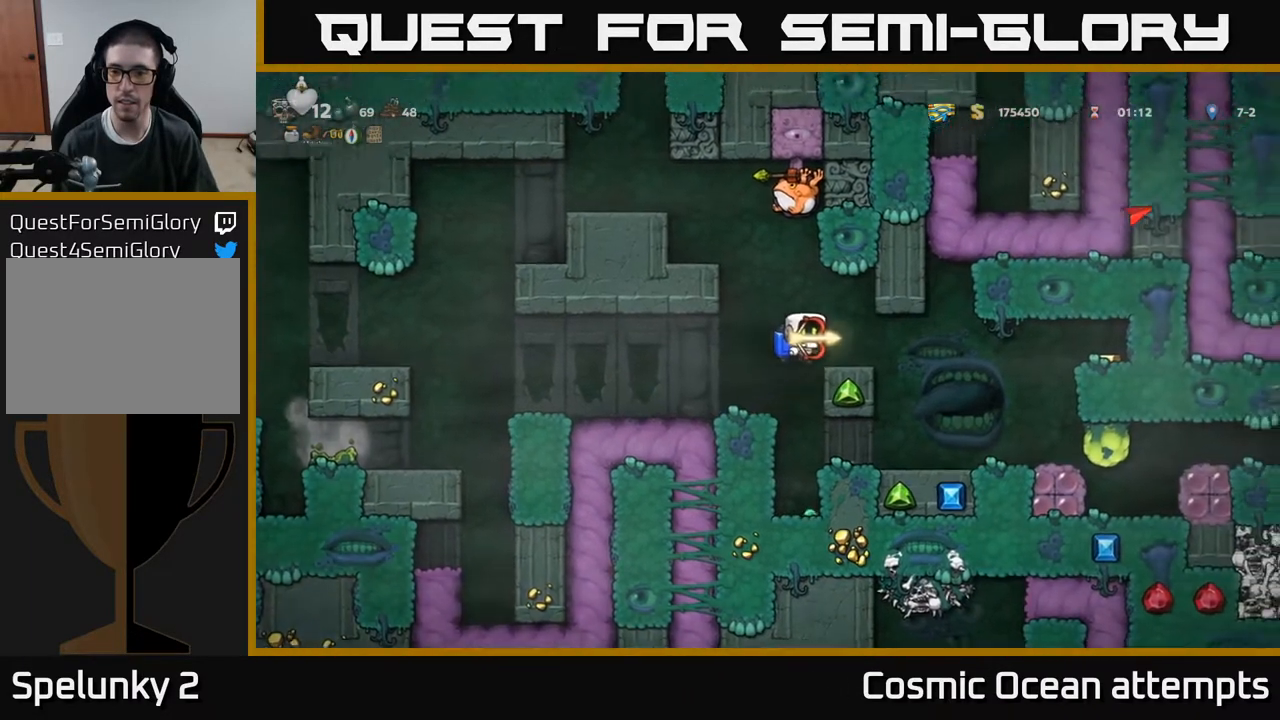
{"buttons": [], "right_stick": "center", "events": [[67, "DPAD_RIGHT", "up"], [217, "DPAD_RIGHT", "down"], [367, "DPAD_RIGHT", "up"]]}
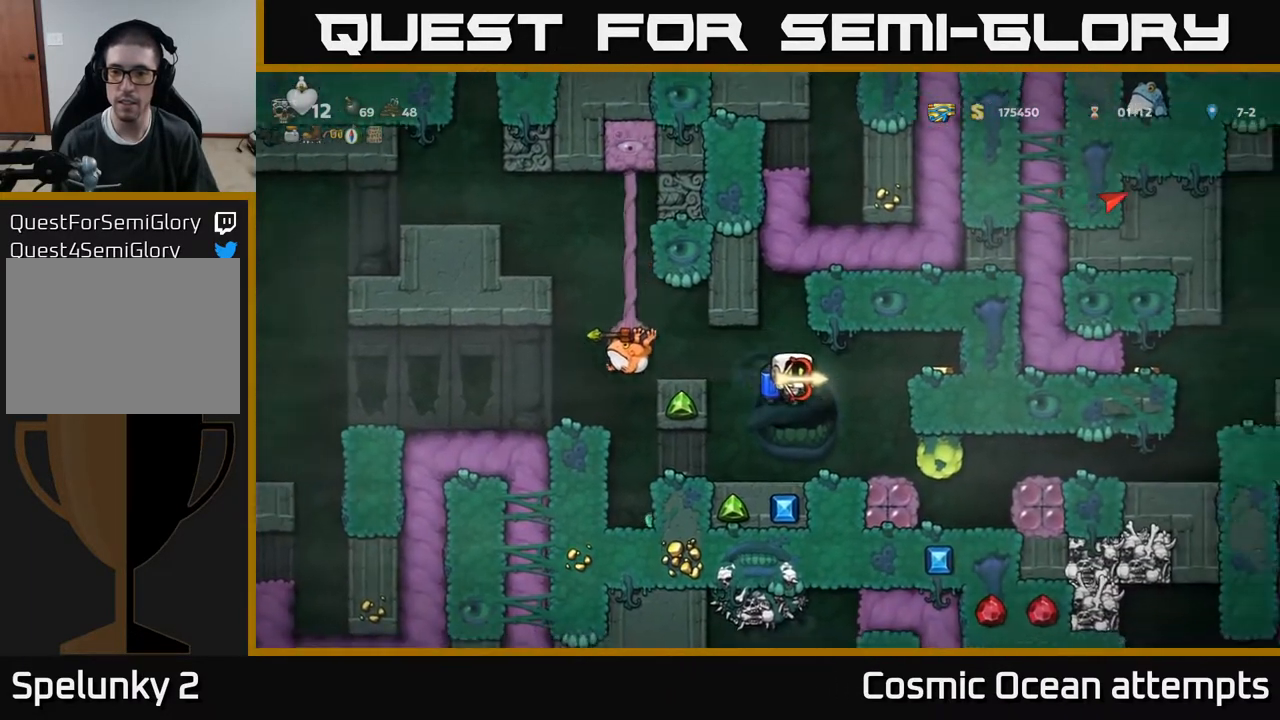
{"buttons": ["A", "DPAD_RIGHT"], "right_stick": "center", "events": [[267, "A", "down"], [350, "DPAD_RIGHT", "down"], [367, "A", "up"], [417, "A", "down"]]}
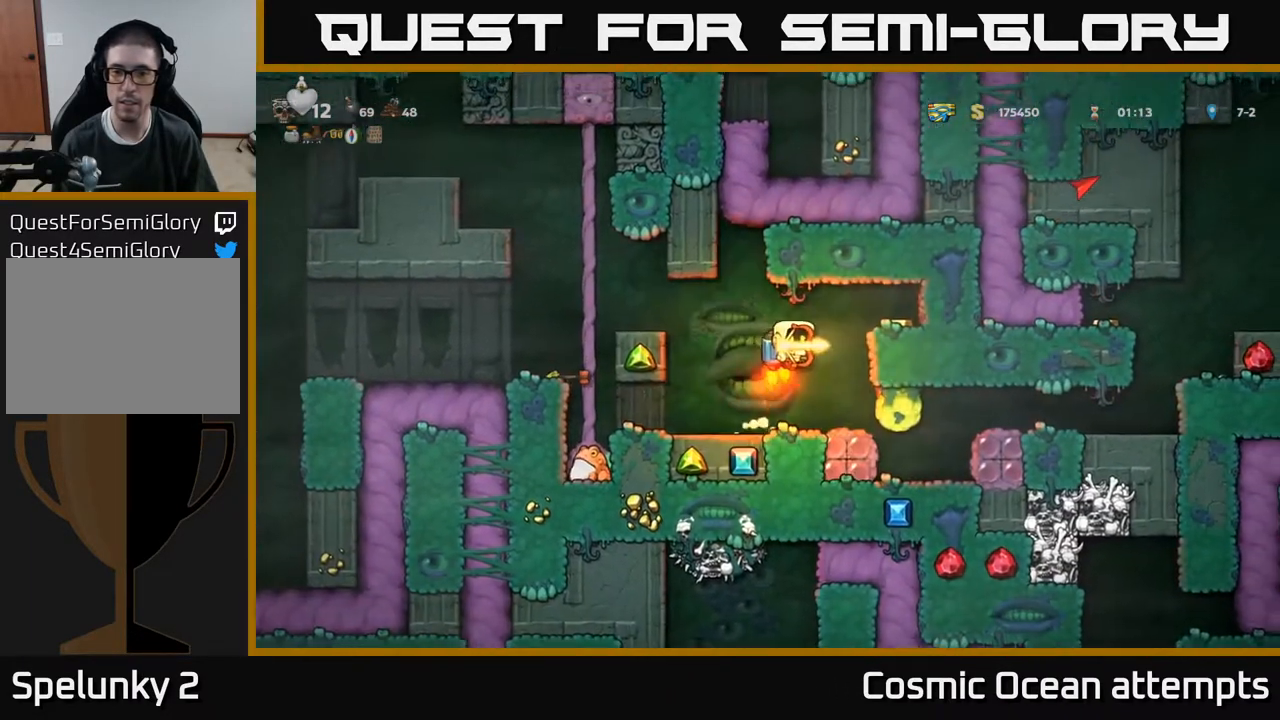
{"buttons": ["DPAD_LEFT"], "right_stick": "center", "events": [[83, "A", "up"], [200, "DPAD_RIGHT", "up"], [350, "DPAD_LEFT", "down"]]}
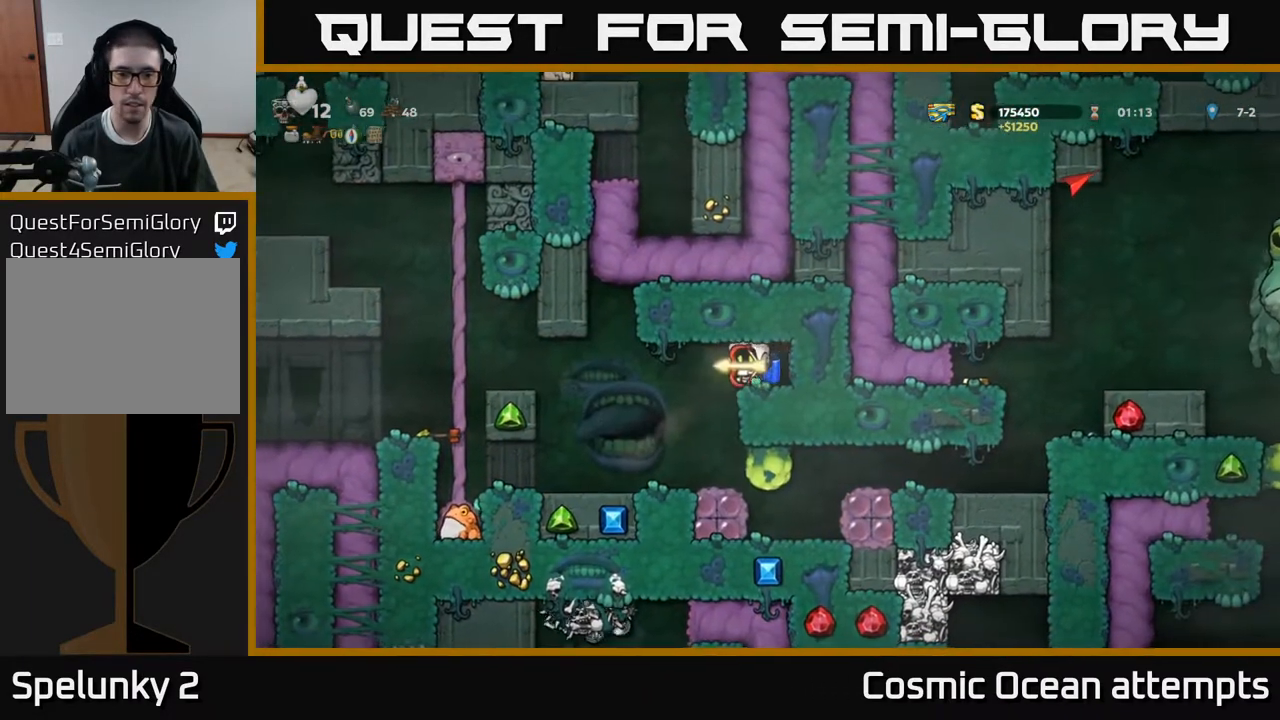
{"buttons": ["DPAD_DOWN"], "right_stick": "center", "events": [[117, "DPAD_LEFT", "up"], [333, "DPAD_DOWN", "down"]]}
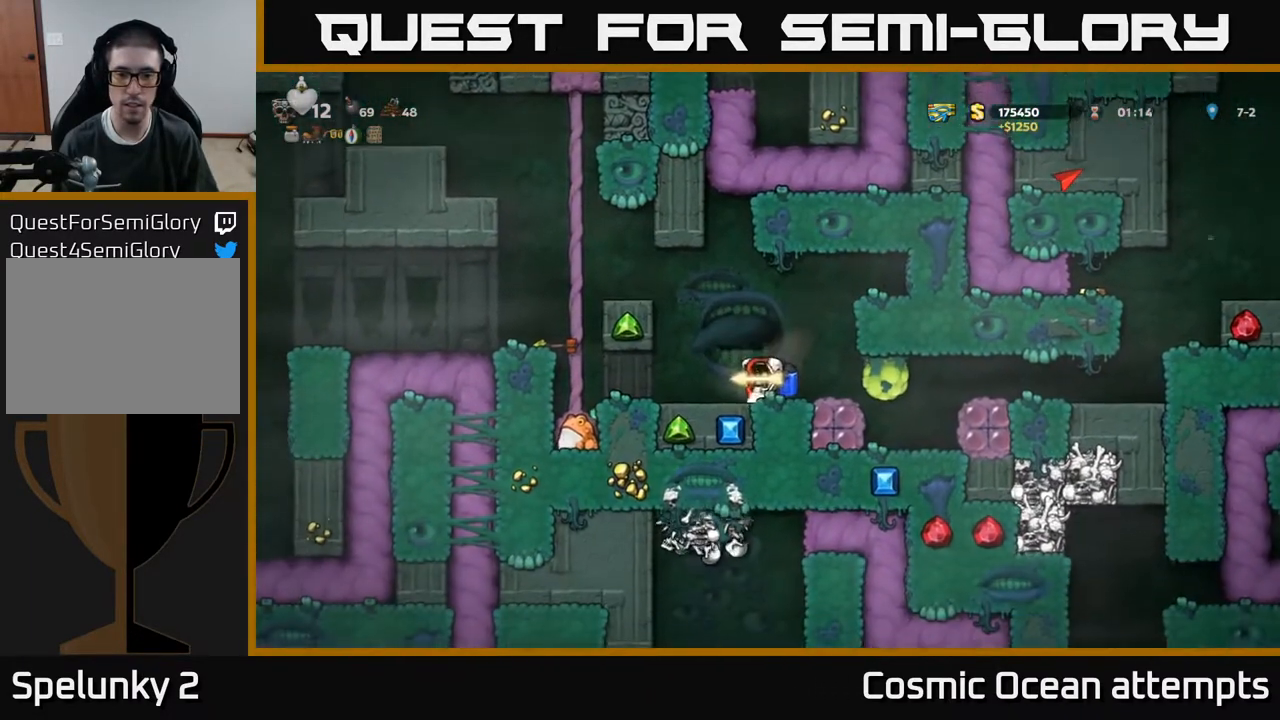
{"buttons": [], "right_stick": "center", "events": [[17, "X", "down"], [133, "DPAD_DOWN", "up"], [150, "X", "up"]]}
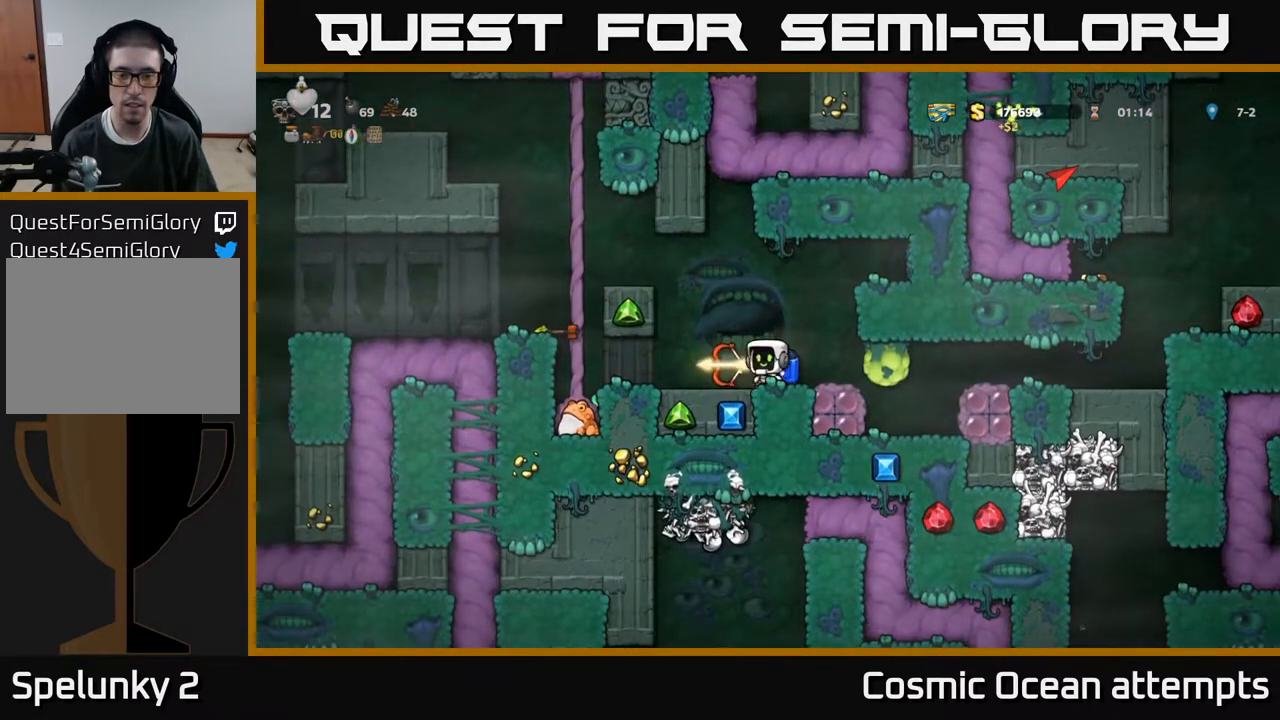
{"buttons": [], "right_stick": "center", "events": []}
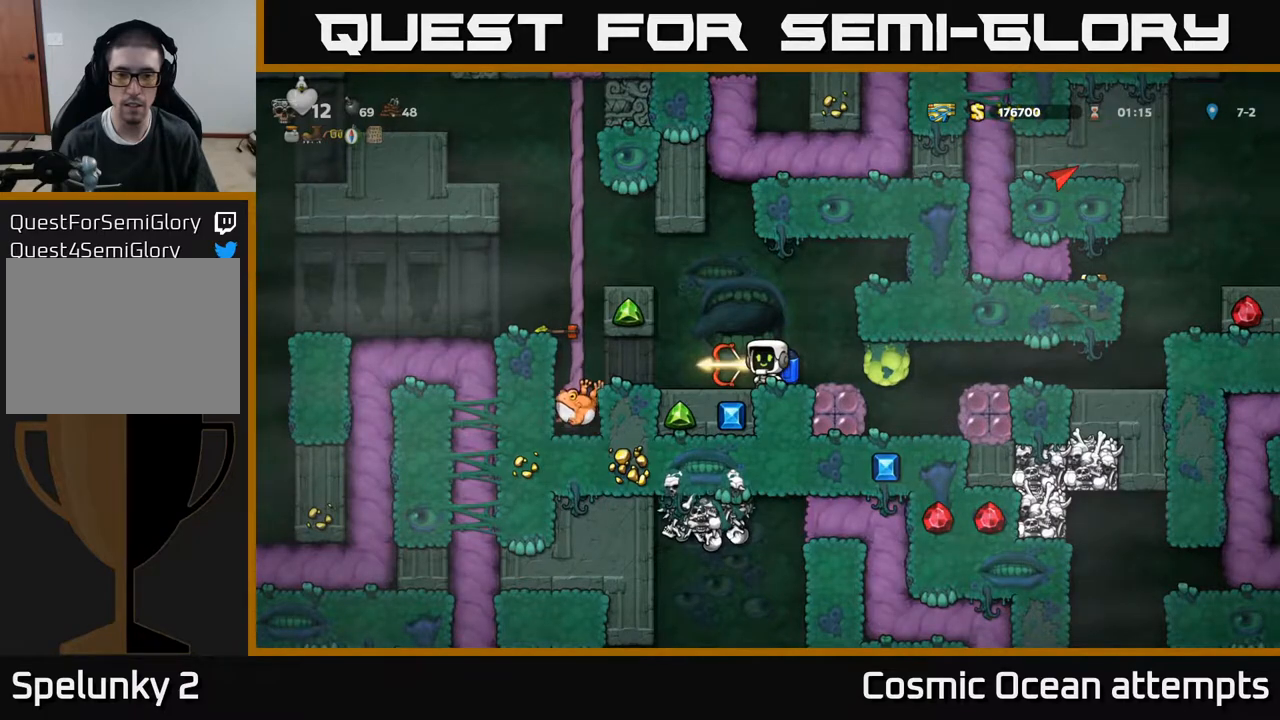
{"buttons": ["DPAD_RIGHT"], "right_stick": "center", "events": [[483, "DPAD_RIGHT", "down"]]}
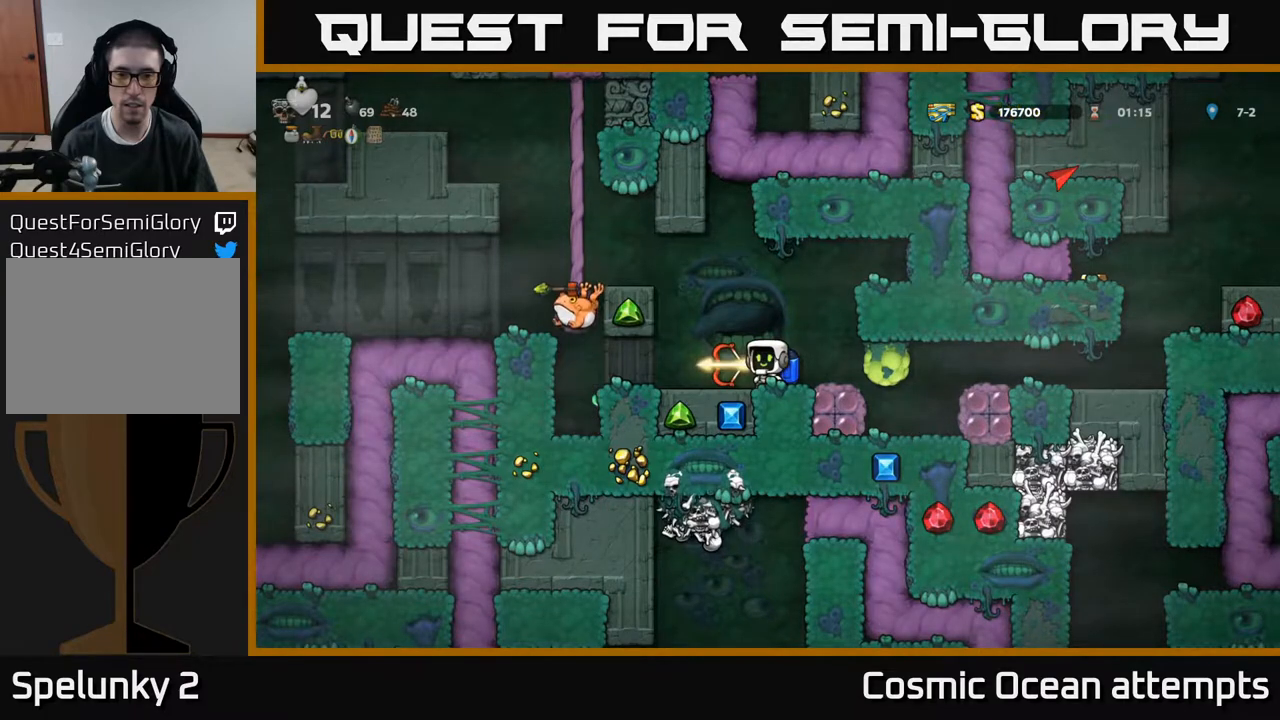
{"buttons": [], "right_stick": "center", "events": [[33, "DPAD_RIGHT", "up"]]}
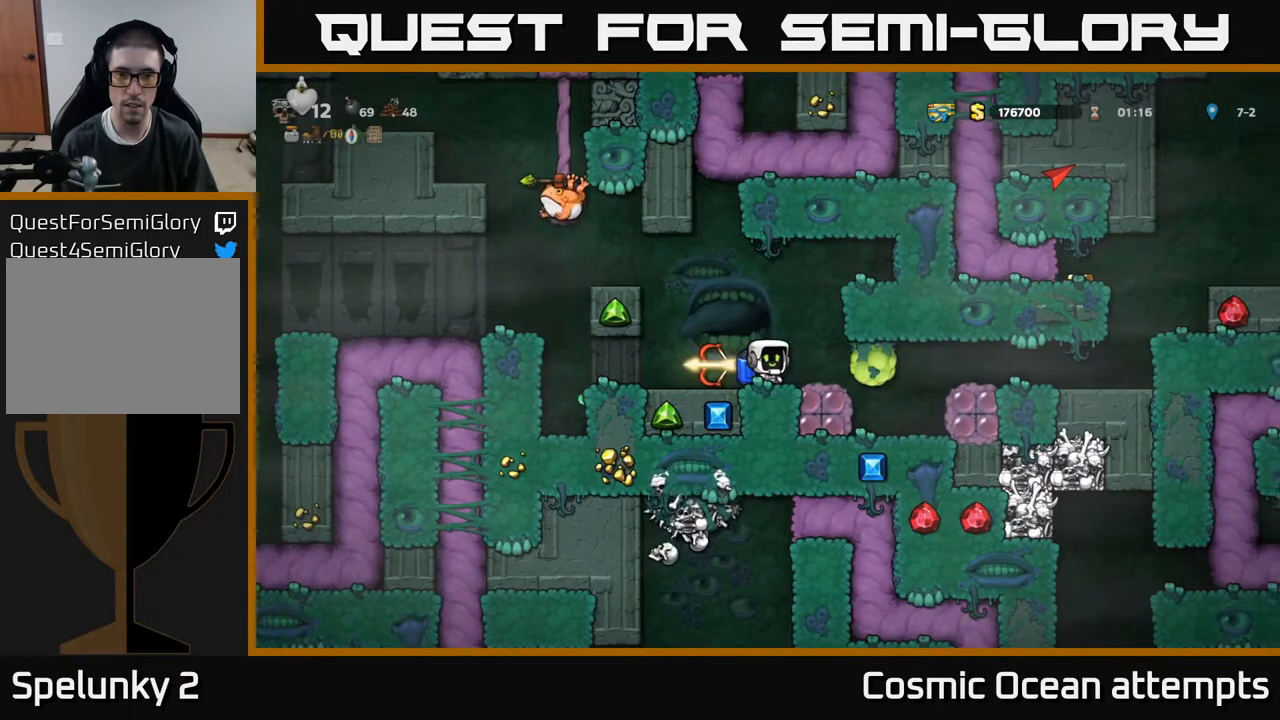
{"buttons": ["DPAD_LEFT"], "right_stick": "center", "events": [[317, "A", "down"], [433, "A", "up"], [450, "DPAD_LEFT", "down"]]}
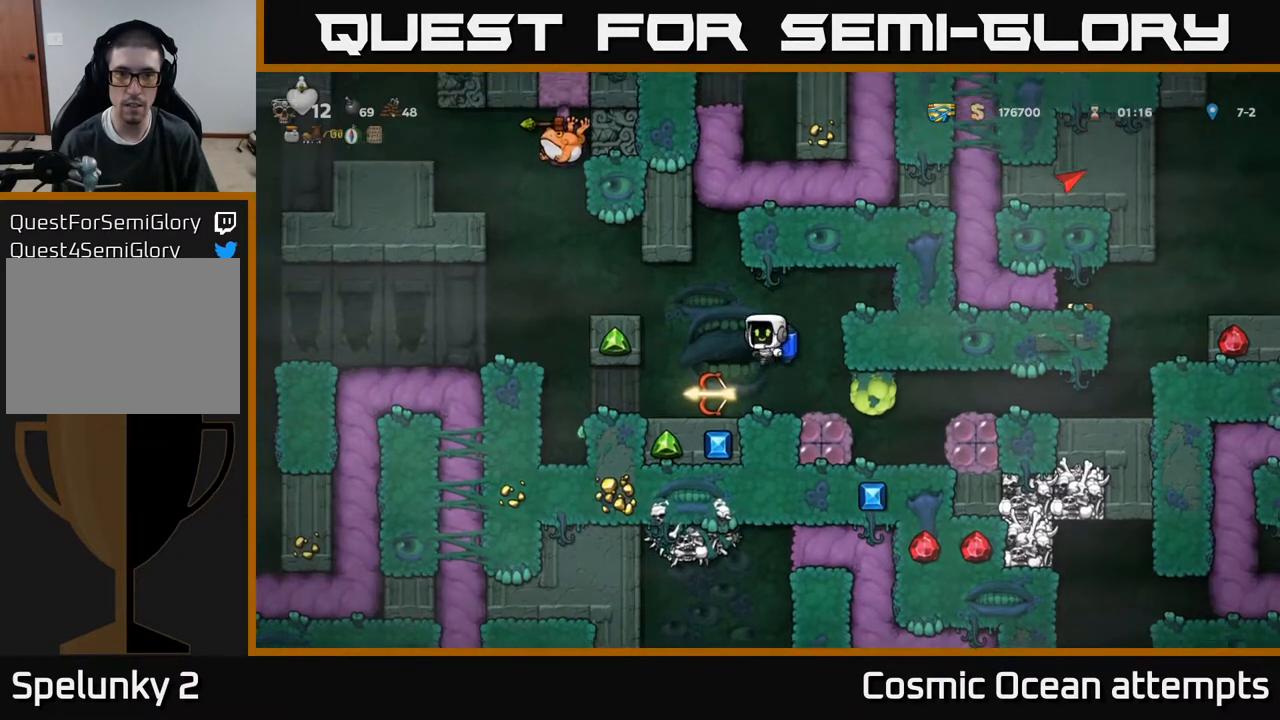
{"buttons": [], "right_stick": "center", "events": [[33, "A", "down"], [133, "A", "up"], [150, "DPAD_LEFT", "up"]]}
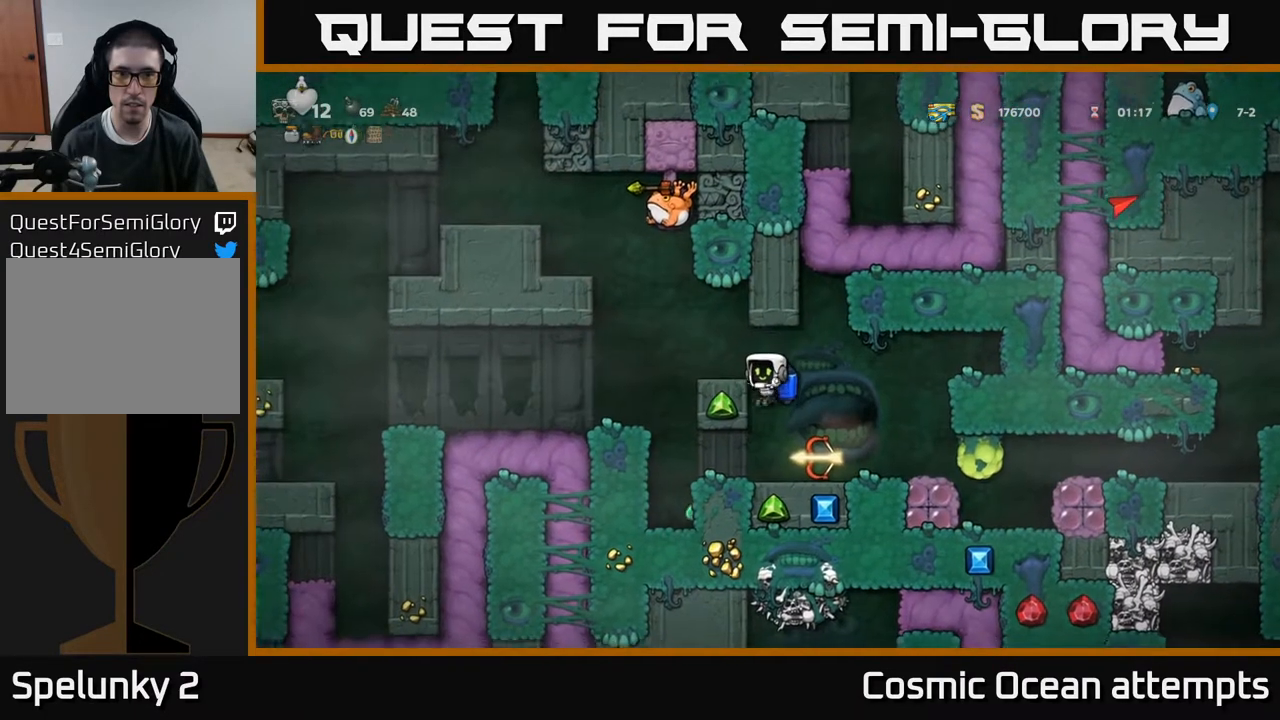
{"buttons": [], "right_stick": "center", "events": []}
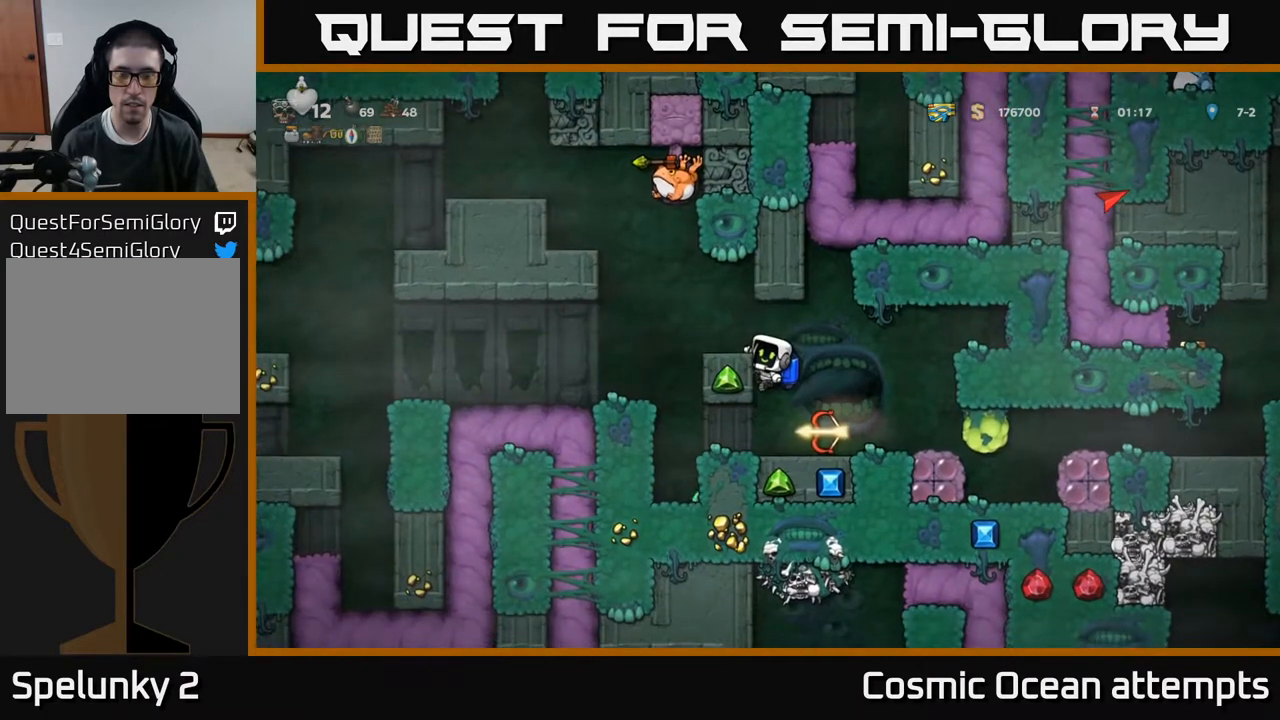
{"buttons": [], "right_stick": "center", "events": []}
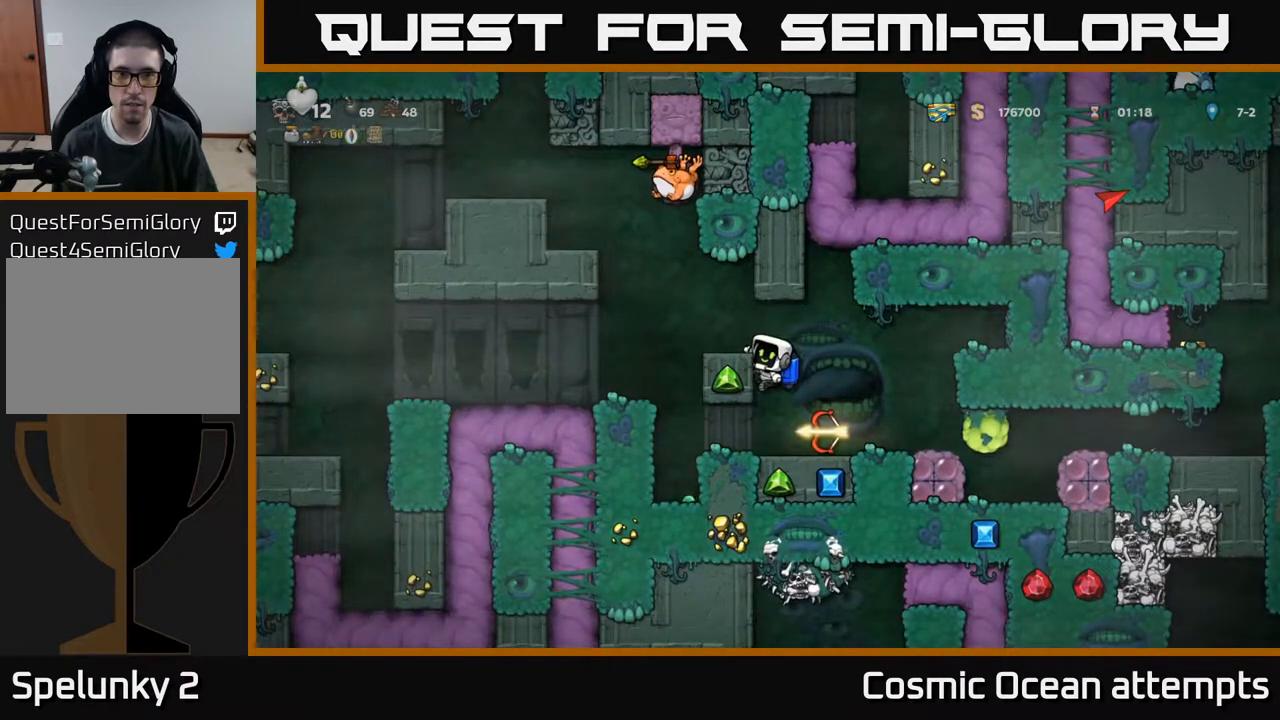
{"buttons": [], "right_stick": "center", "events": []}
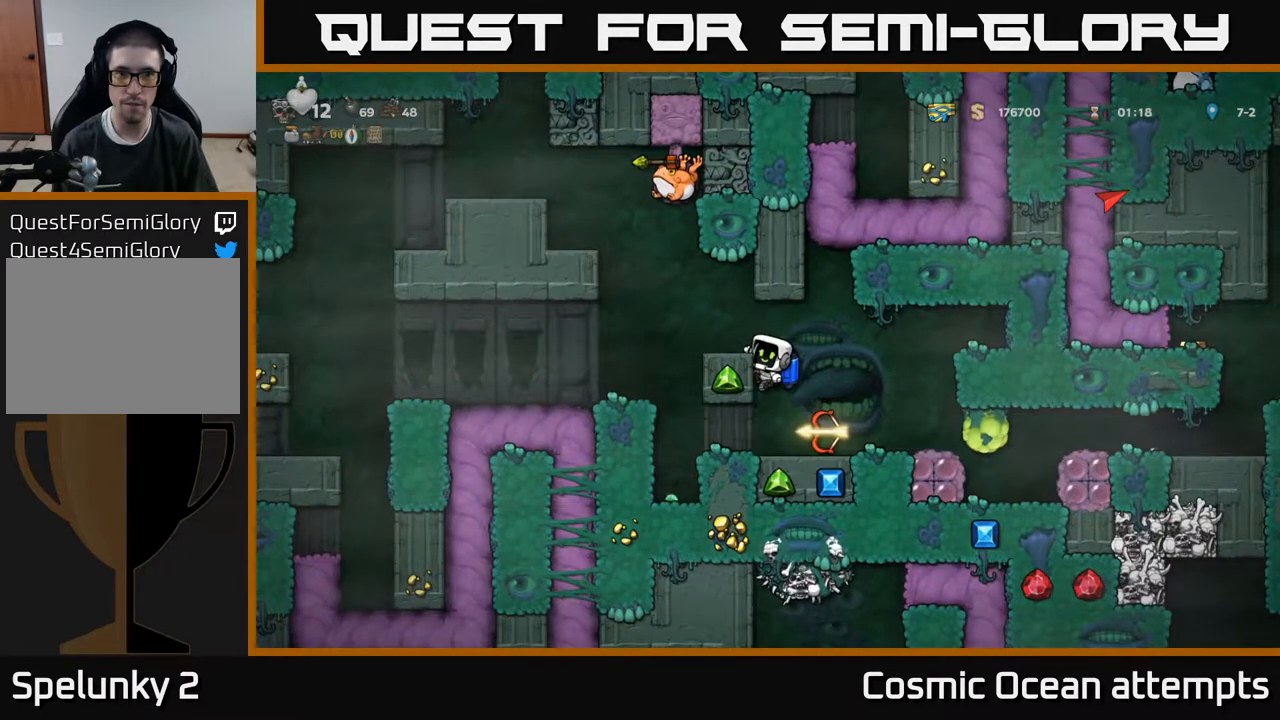
{"buttons": [], "right_stick": "center", "events": []}
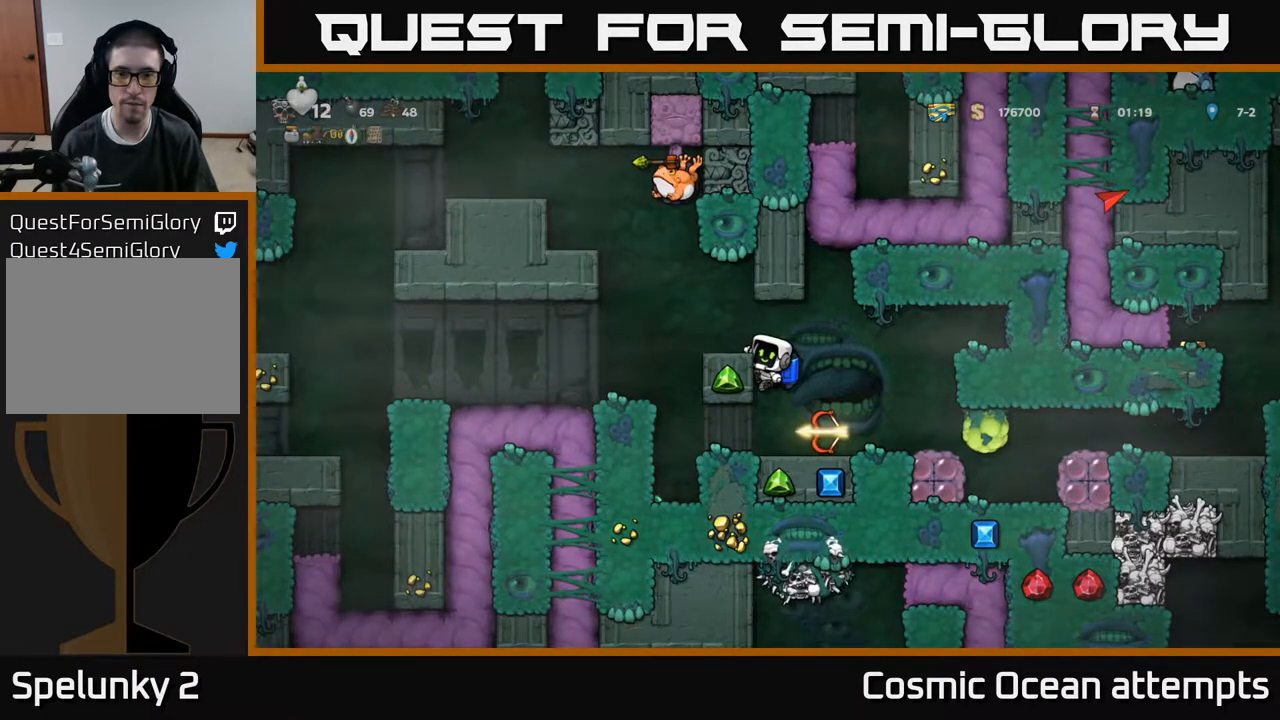
{"buttons": ["A", "DPAD_LEFT"], "right_stick": "center", "events": [[450, "A", "down"], [483, "DPAD_LEFT", "down"]]}
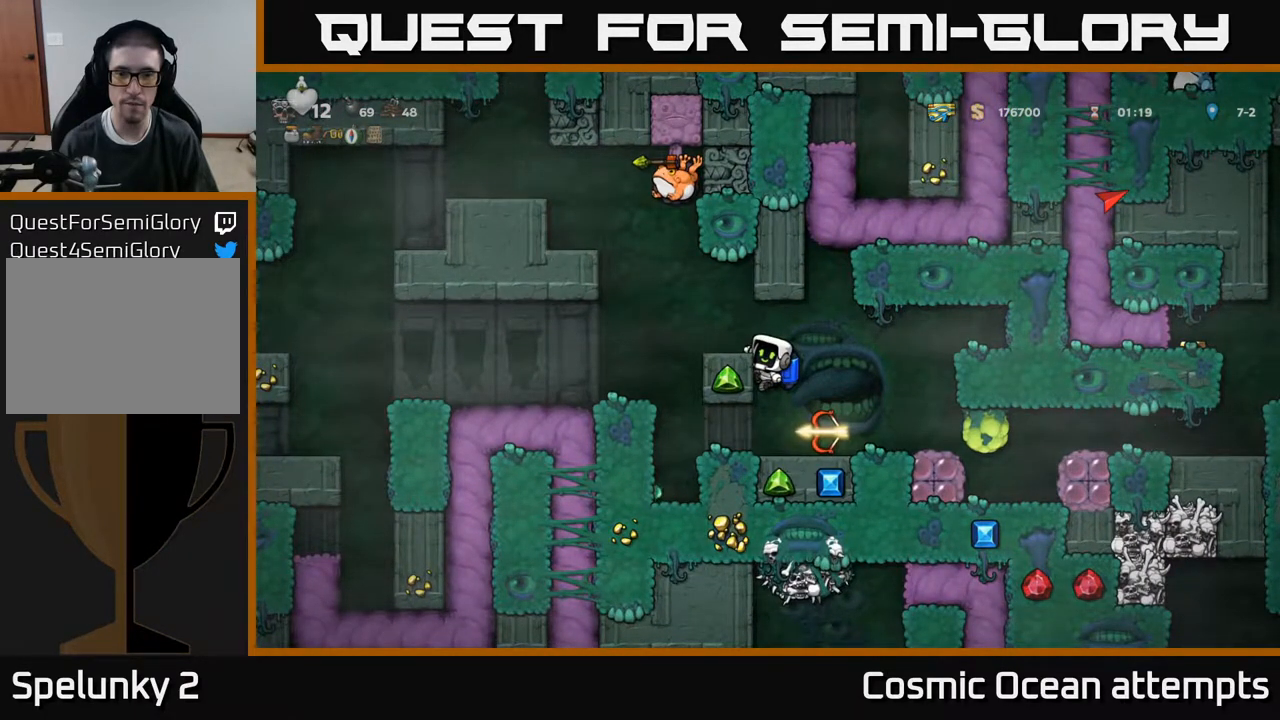
{"buttons": ["DPAD_LEFT"], "right_stick": "center", "events": [[33, "A", "up"]]}
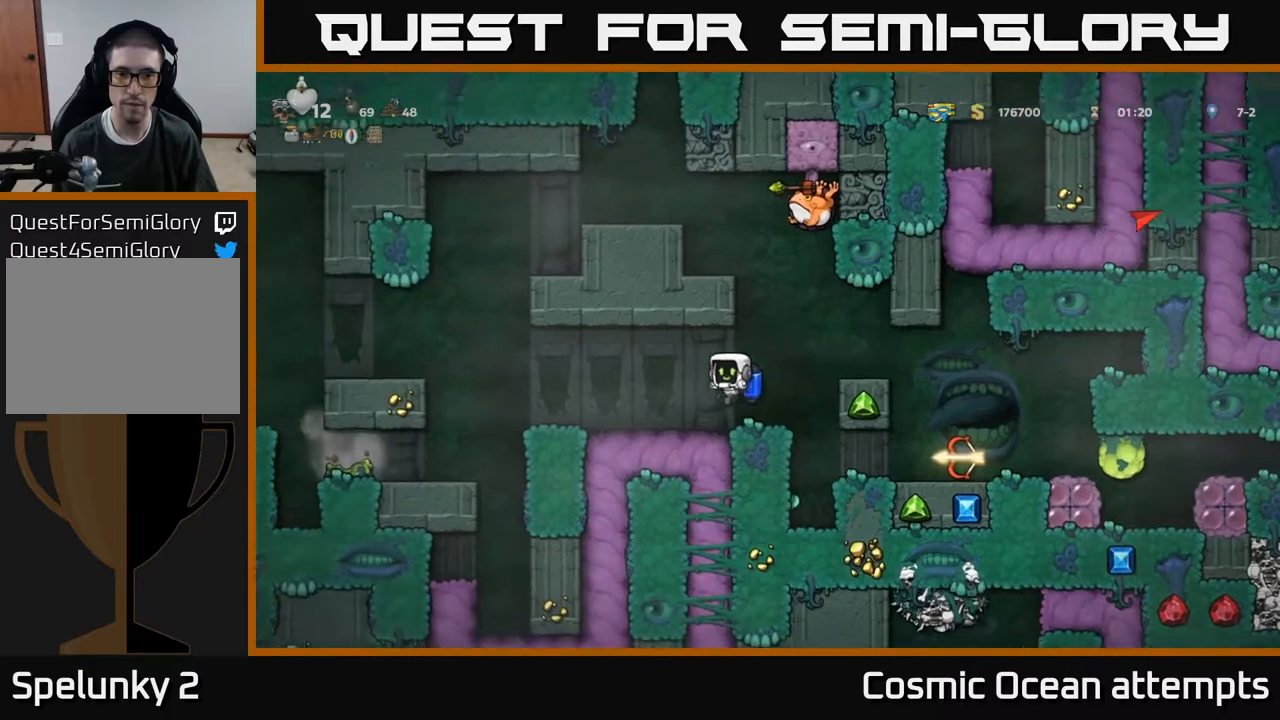
{"buttons": [], "right_stick": "center", "events": [[50, "DPAD_LEFT", "up"]]}
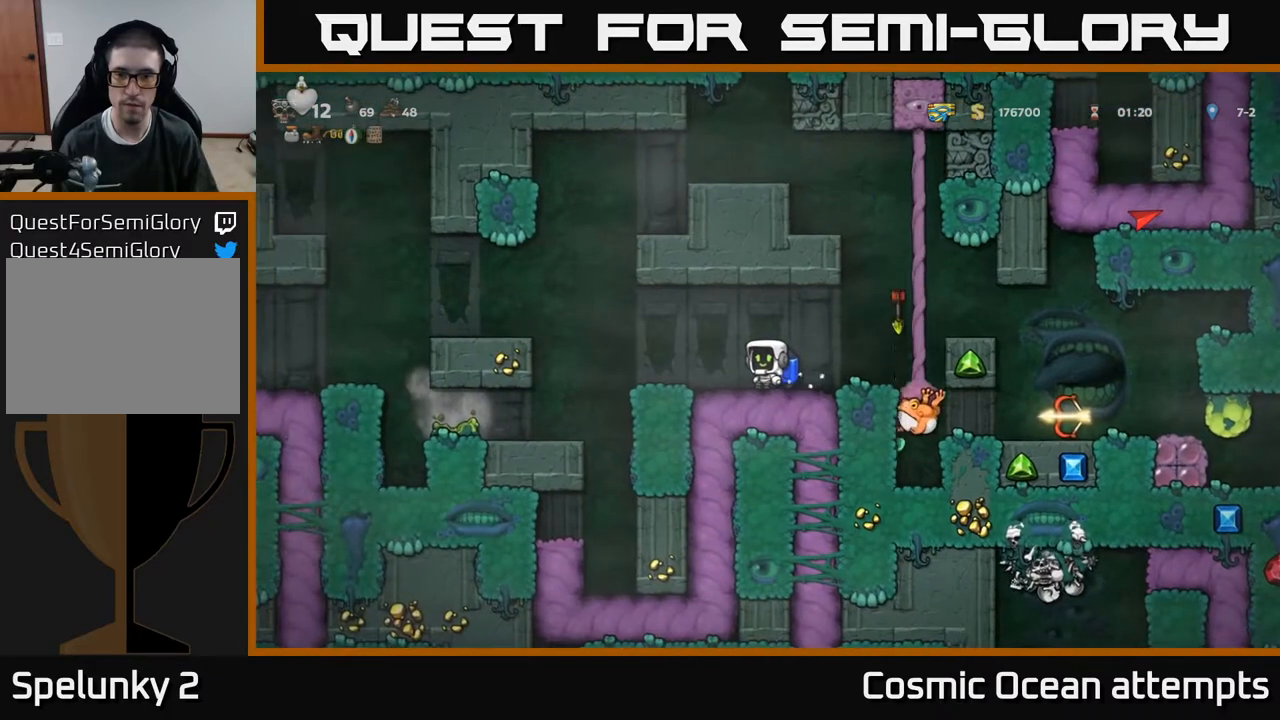
{"buttons": [], "right_stick": "center", "events": []}
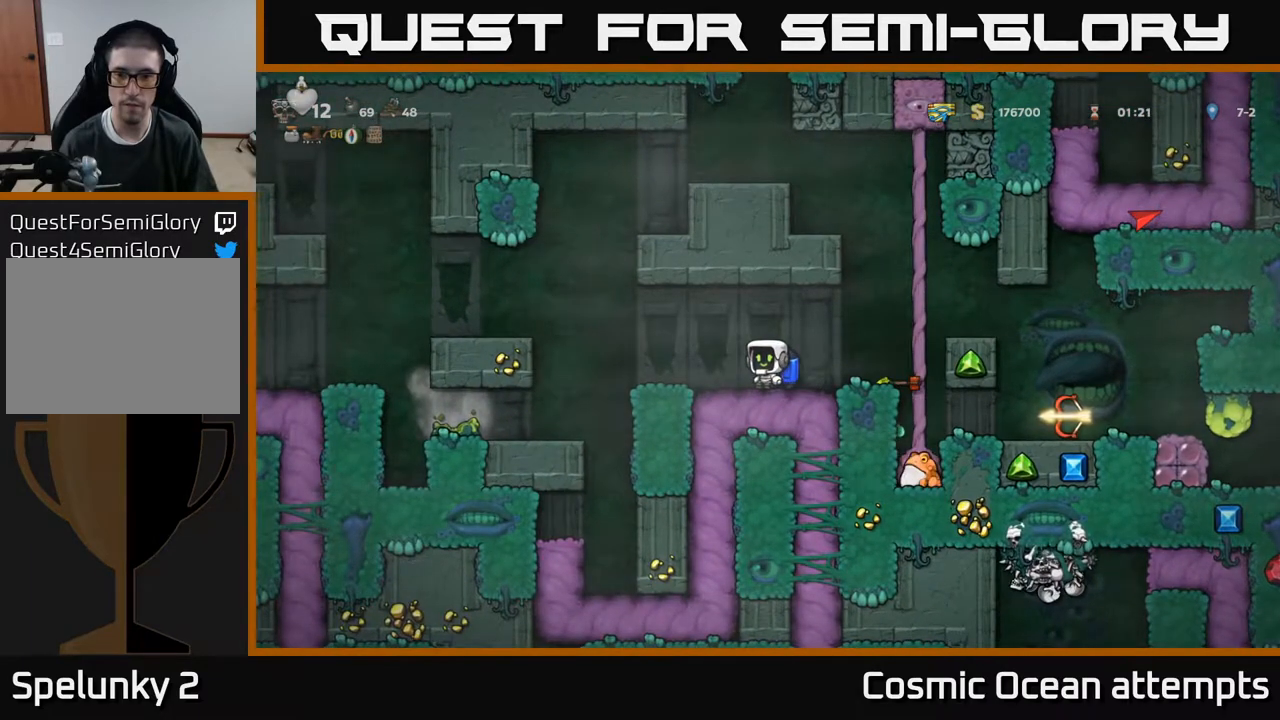
{"buttons": [], "right_stick": "center", "events": [[150, "DPAD_RIGHT", "down"], [200, "DPAD_RIGHT", "up"]]}
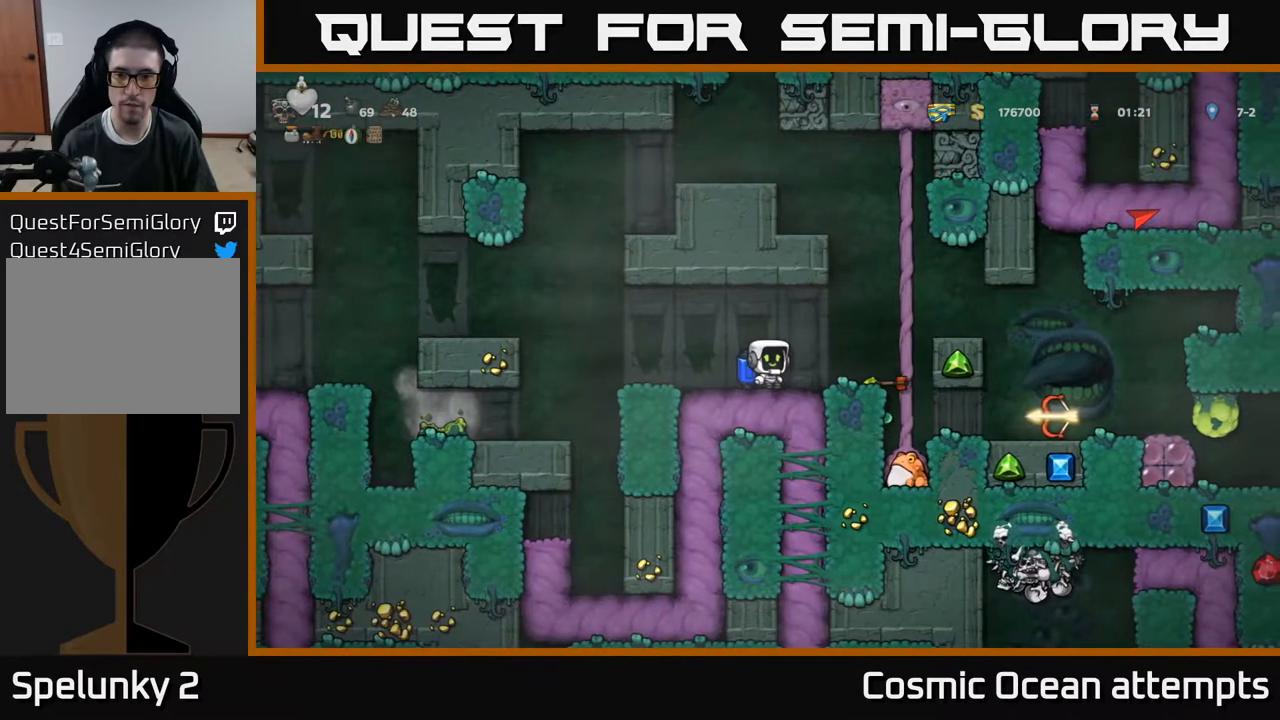
{"buttons": [], "right_stick": "center", "events": [[67, "DPAD_RIGHT", "down"], [83, "X", "down"], [200, "DPAD_RIGHT", "up"], [267, "X", "up"]]}
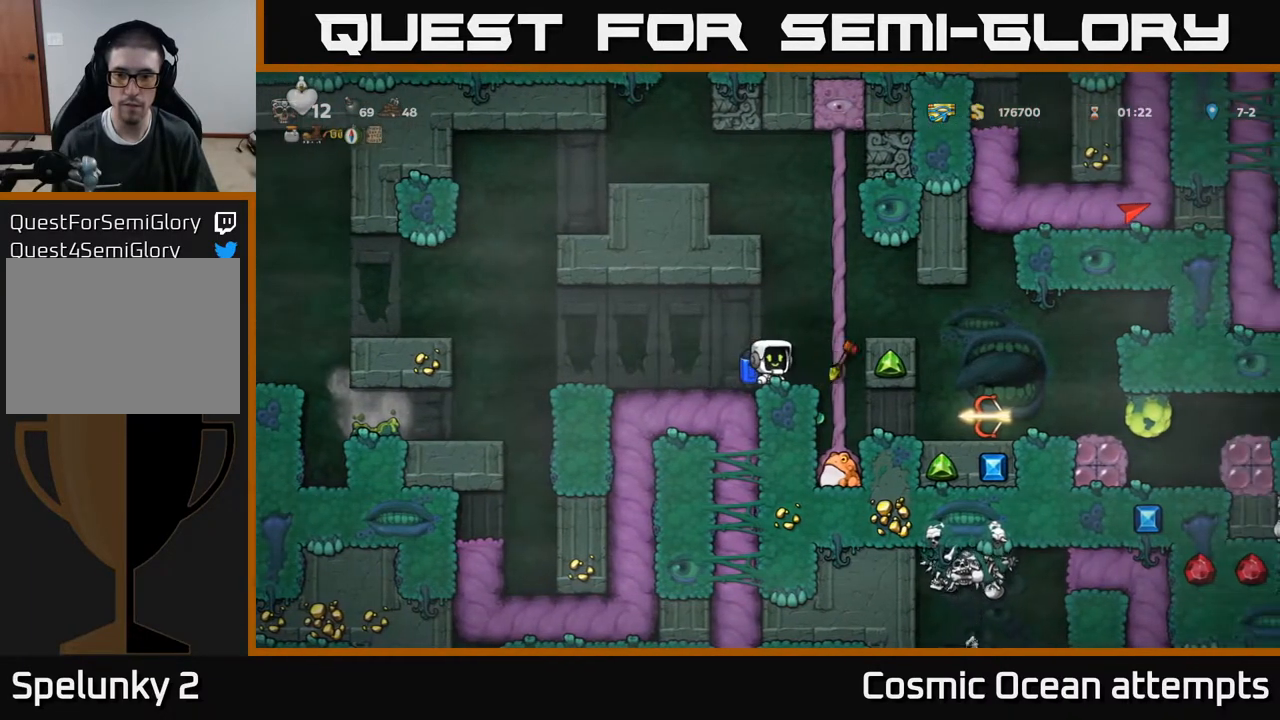
{"buttons": ["DPAD_LEFT"], "right_stick": "center", "events": [[33, "X", "down"], [200, "X", "up"], [333, "DPAD_LEFT", "down"]]}
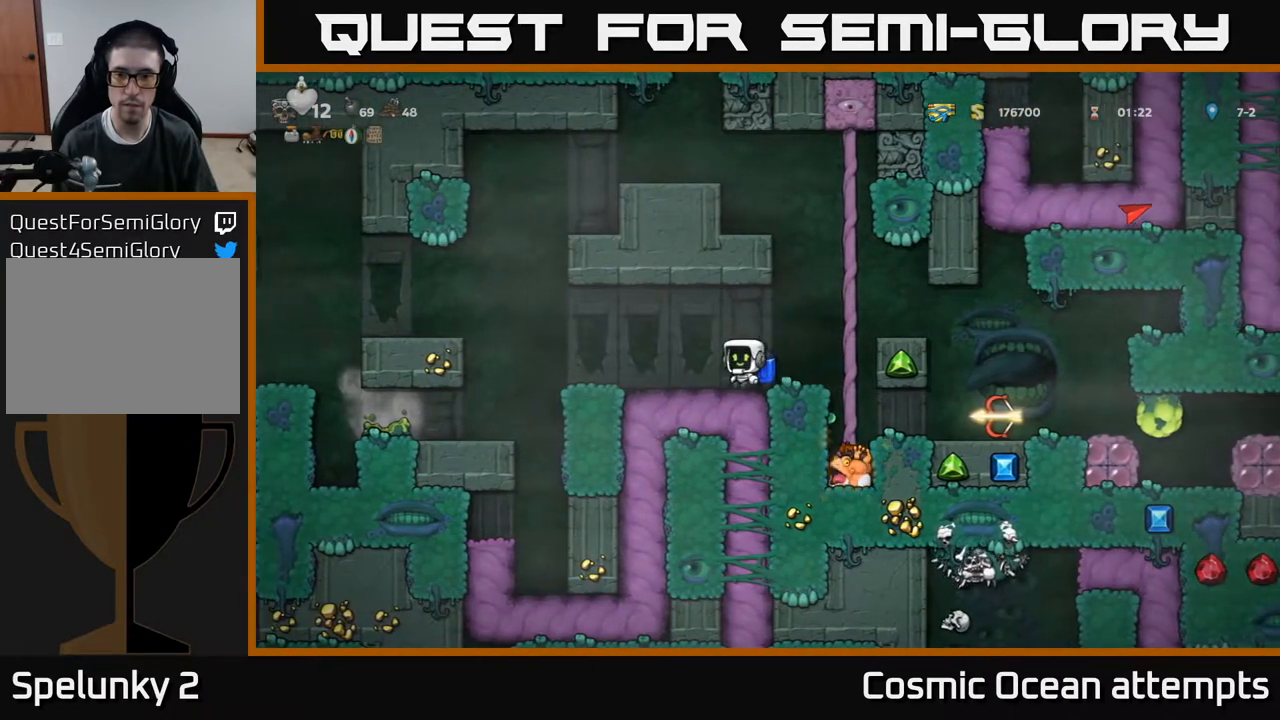
{"buttons": [], "right_stick": "center", "events": [[200, "DPAD_LEFT", "up"]]}
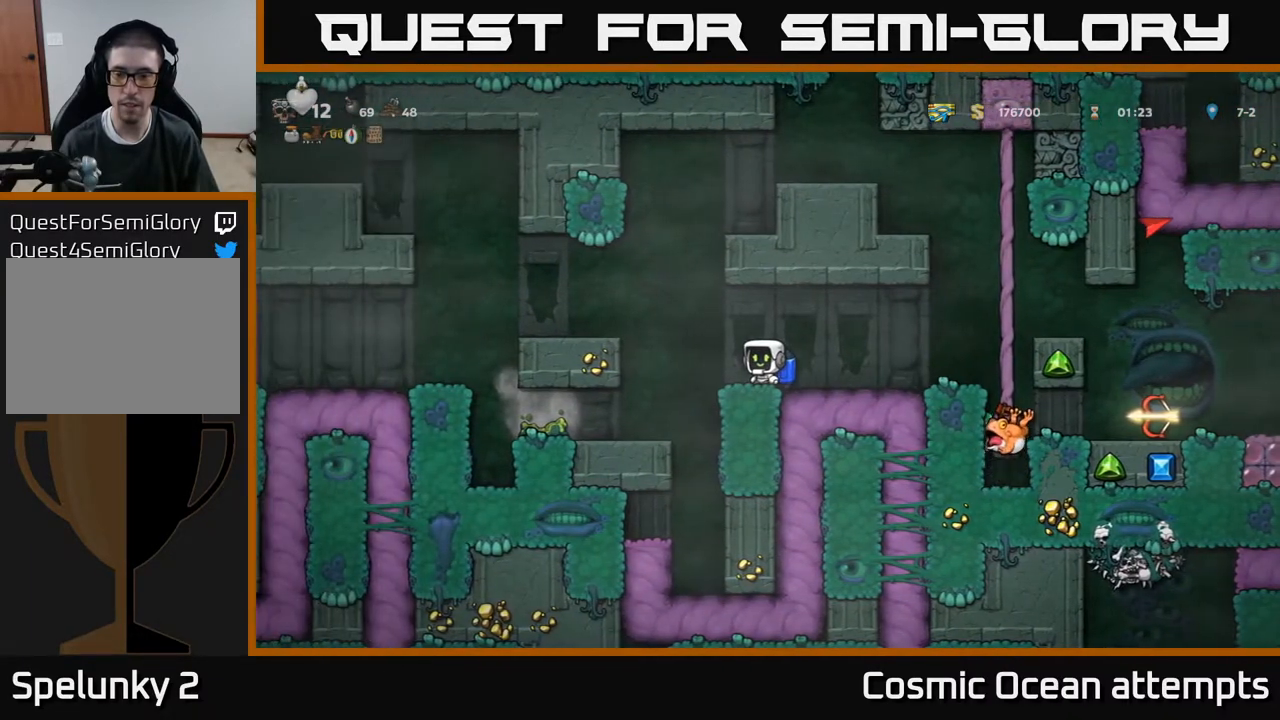
{"buttons": [], "right_stick": "center", "events": []}
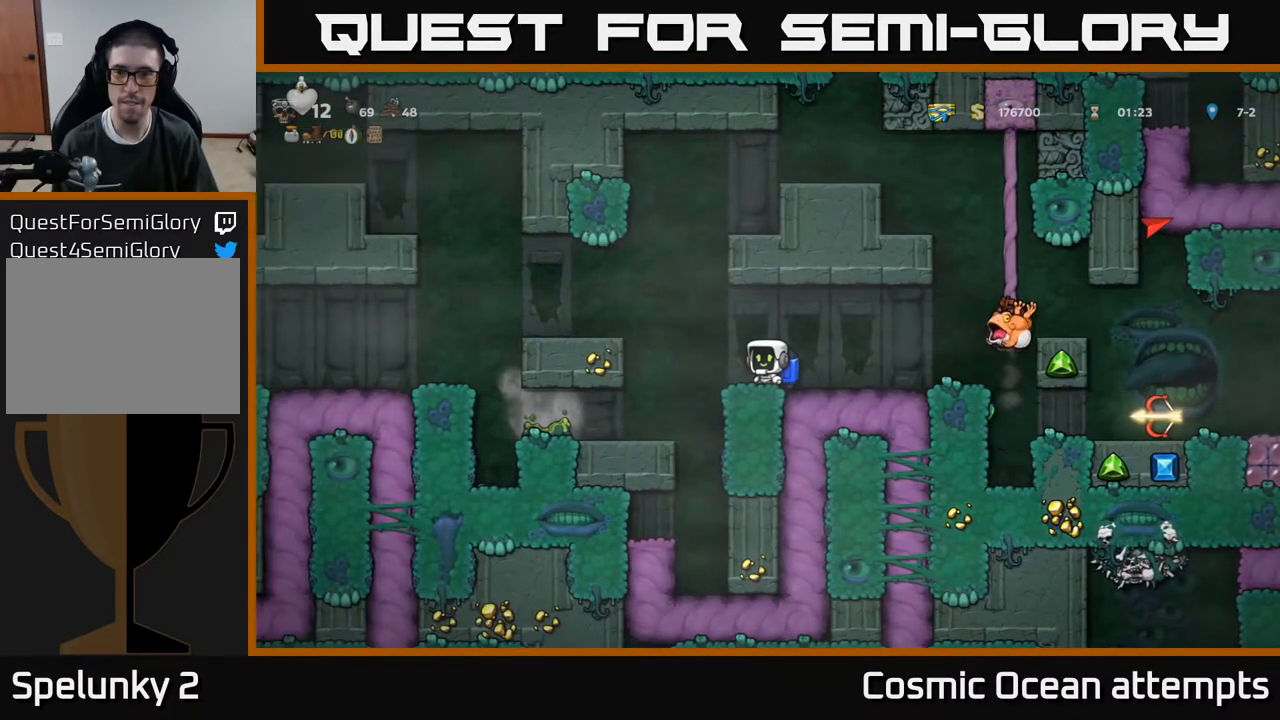
{"buttons": [], "right_stick": "center", "events": []}
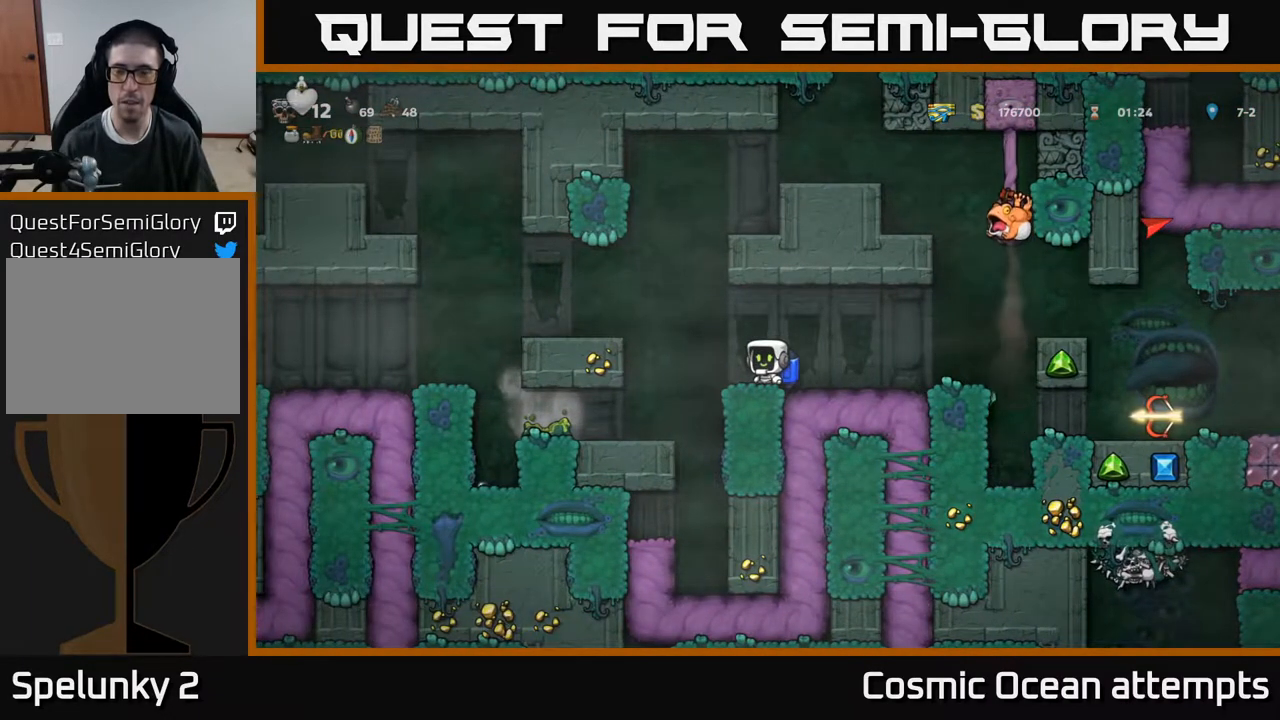
{"buttons": [], "right_stick": "center", "events": []}